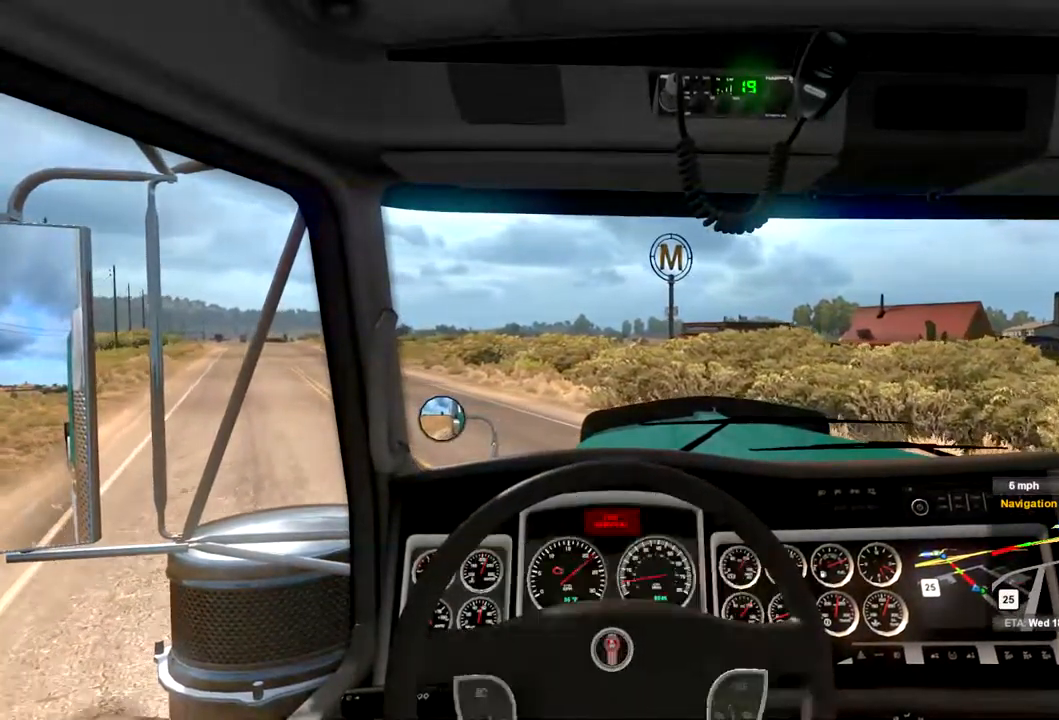
Gameplay with a controller (Xbox layout); each line is a JSON object with the inputs held at the frame after it. "events" lists button and stick changes between this image and that frame as [ms after this image, input, new state], when the widget could be followed in between.
{"buttons": ["R2"], "left_stick": "left", "right_stick": "center", "events": [[333, "left_stick", "left"]]}
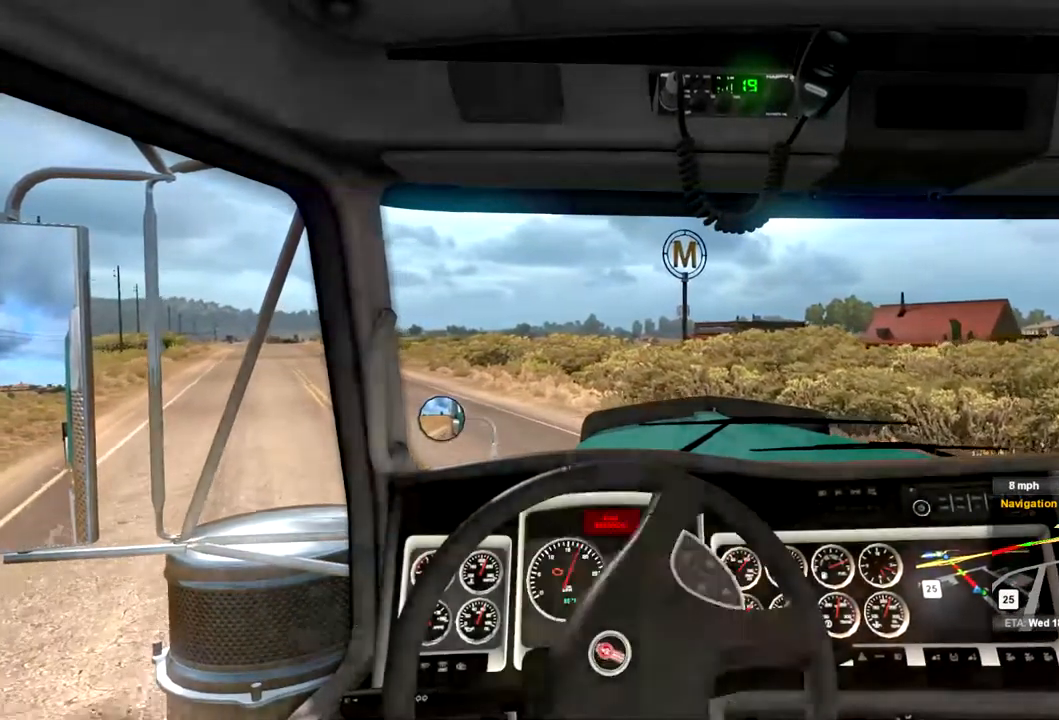
{"buttons": ["R2"], "left_stick": "left", "right_stick": "center", "events": []}
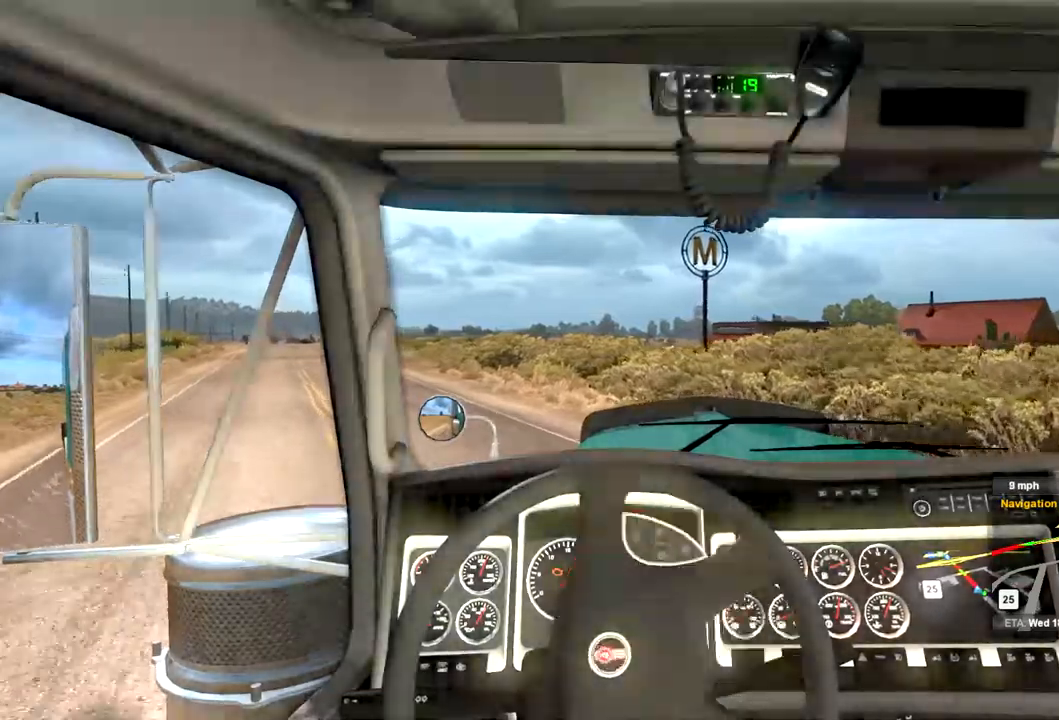
{"buttons": ["R2"], "left_stick": "left", "right_stick": "center", "events": []}
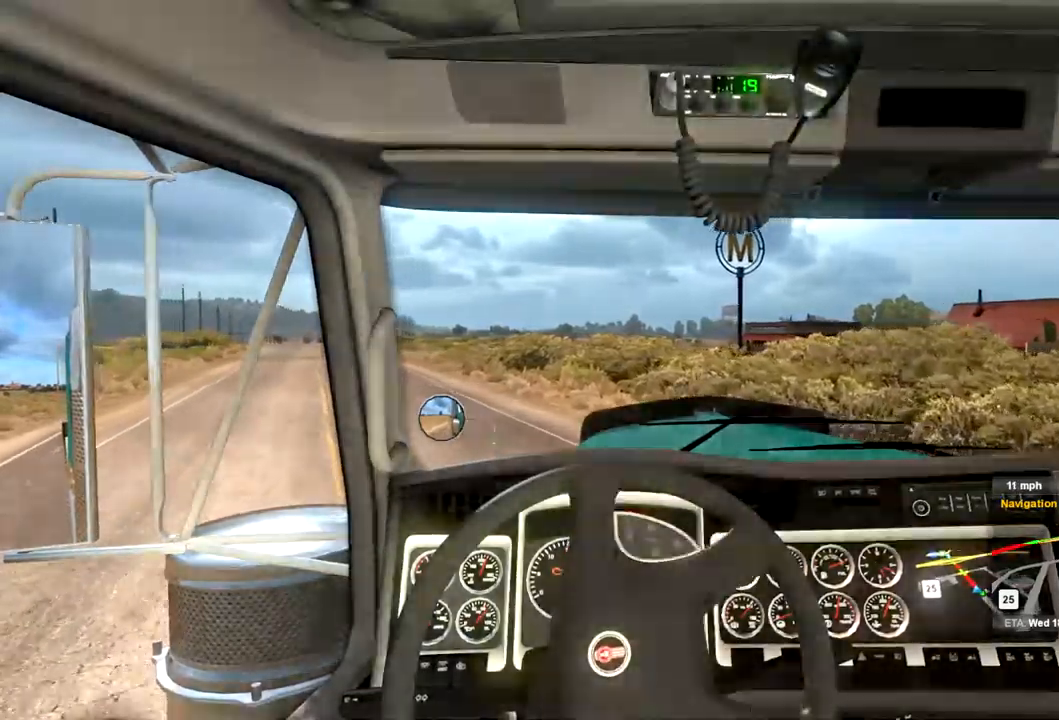
{"buttons": ["R2"], "left_stick": "left", "right_stick": "center", "events": []}
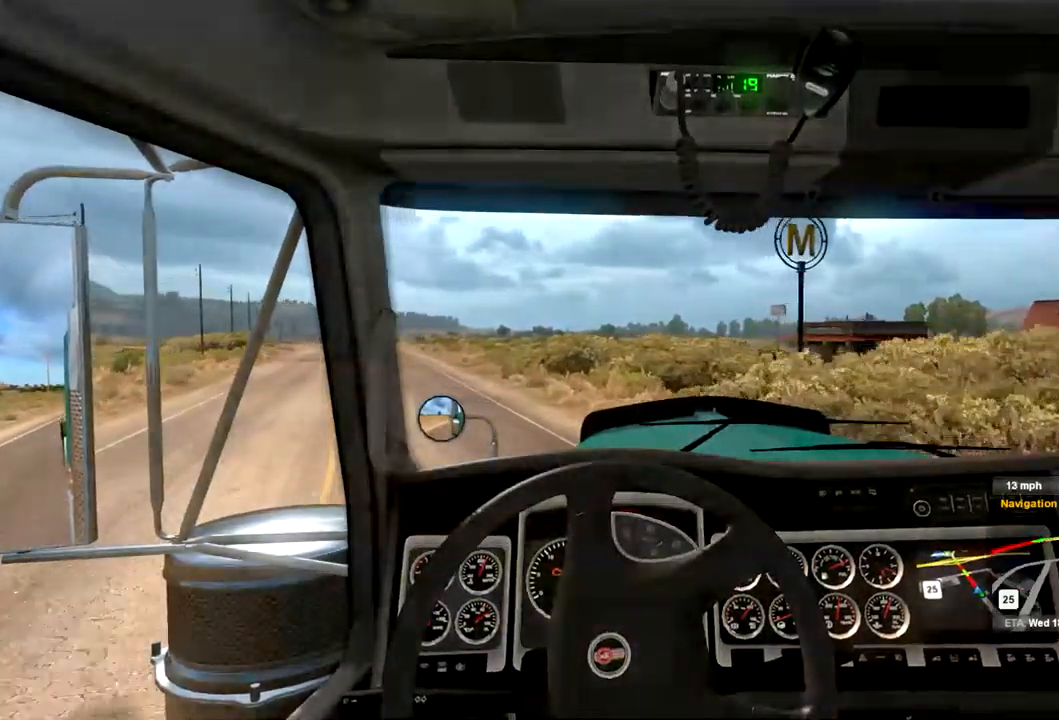
{"buttons": ["R2"], "left_stick": "left", "right_stick": "center", "events": []}
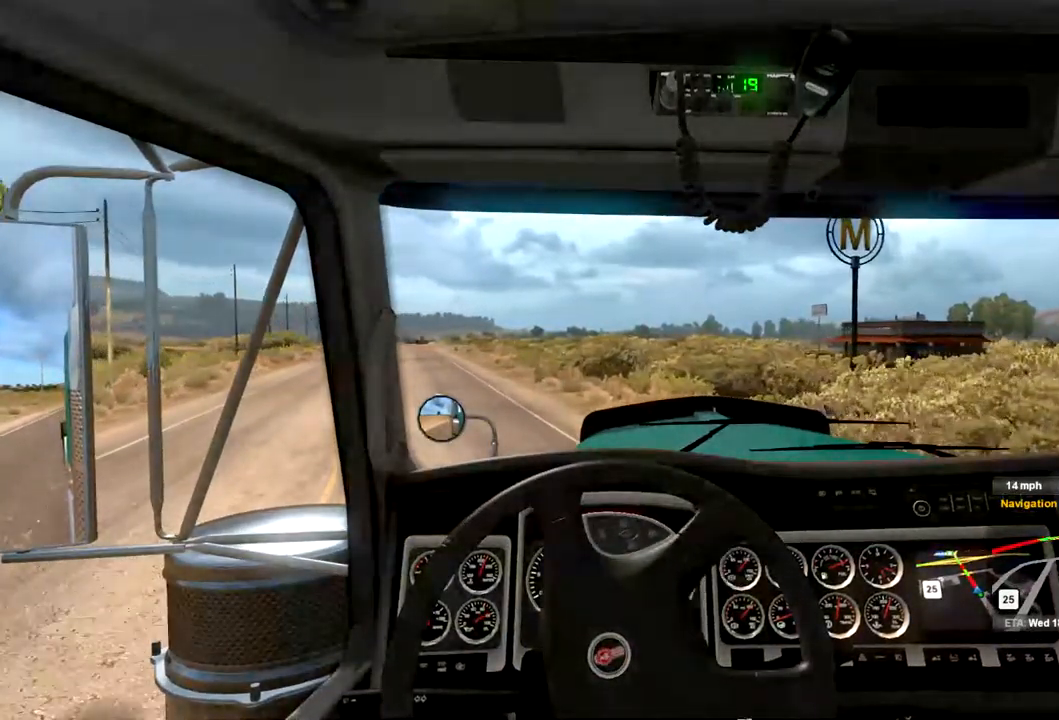
{"buttons": ["R2"], "left_stick": "left", "right_stick": "center", "events": [[34, "X", "down"], [167, "X", "up"]]}
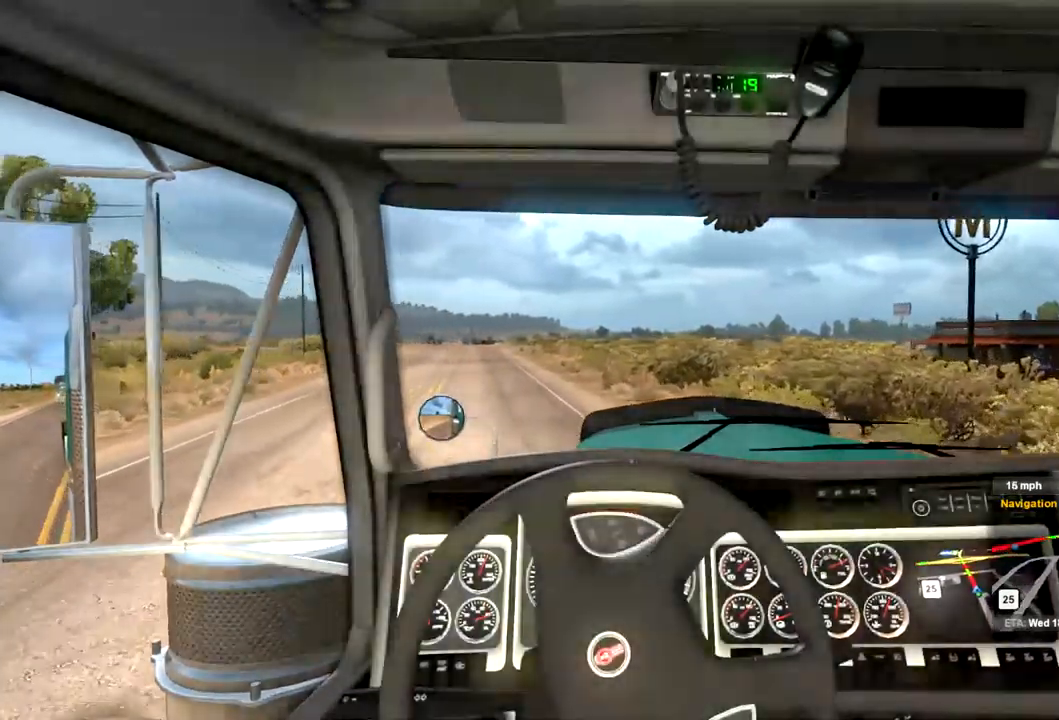
{"buttons": ["R2"], "left_stick": "left", "right_stick": "center", "events": []}
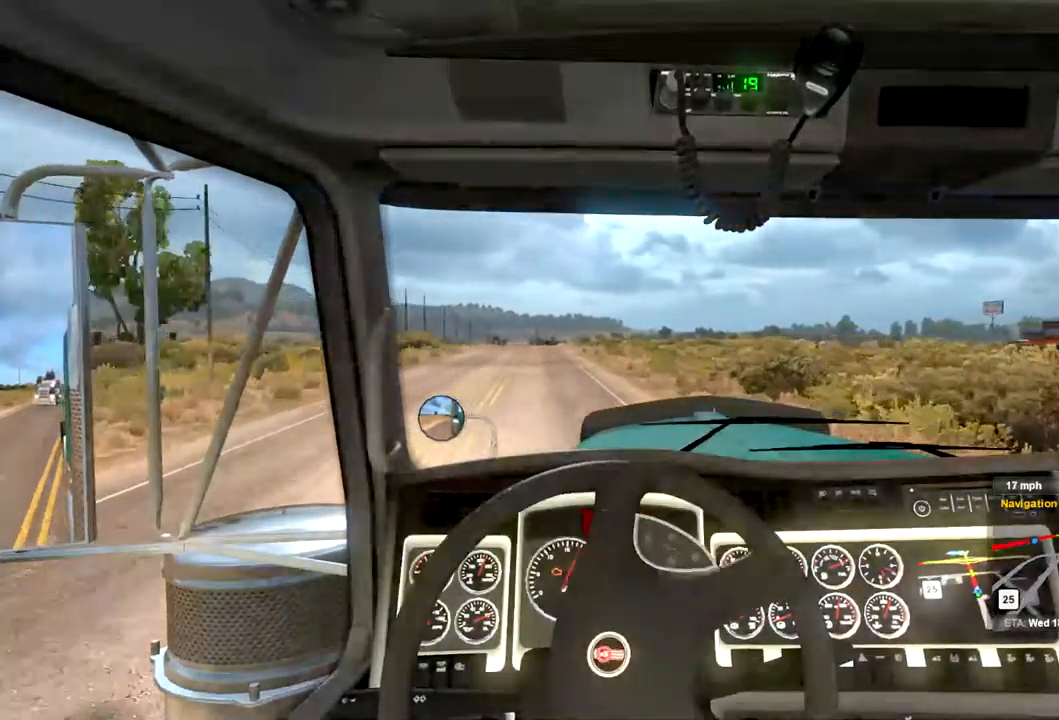
{"buttons": ["R2"], "left_stick": "left", "right_stick": "center", "events": []}
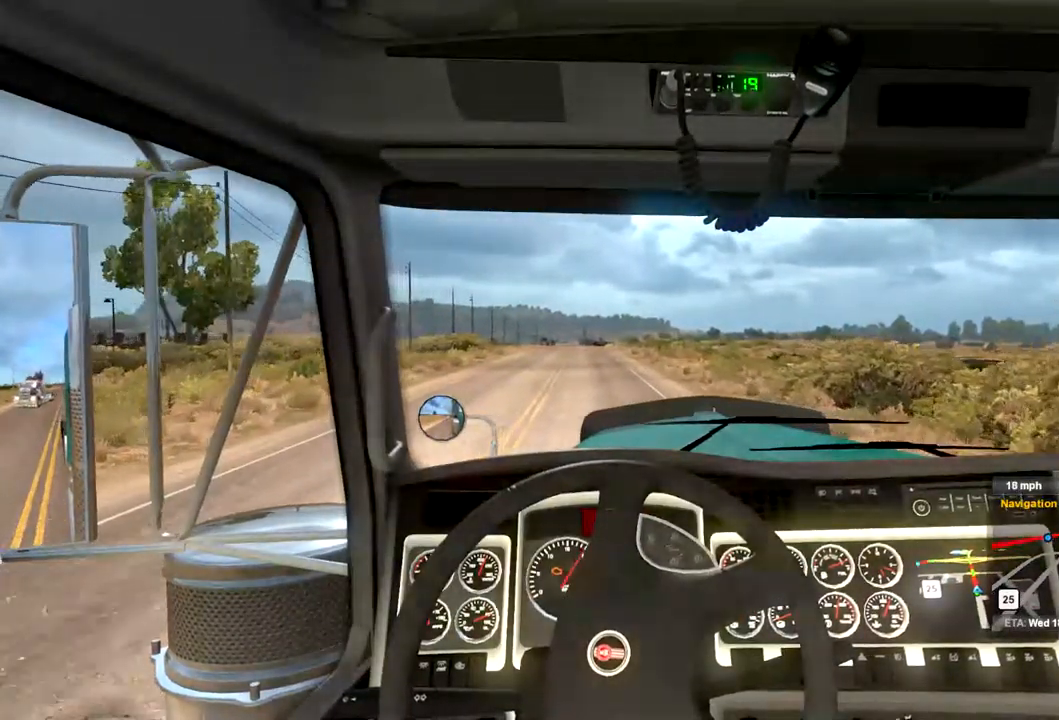
{"buttons": ["R2"], "left_stick": "center", "right_stick": "center", "events": [[34, "X", "down"], [100, "X", "up"], [267, "left_stick", "center"]]}
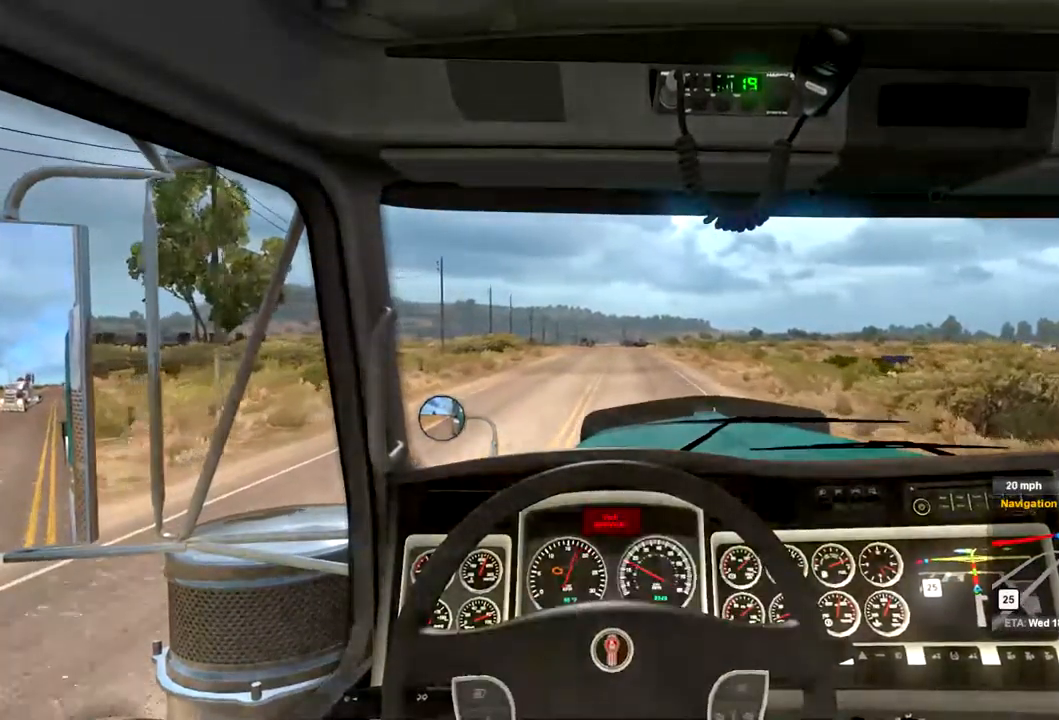
{"buttons": ["R2"], "left_stick": "center", "right_stick": "center", "events": []}
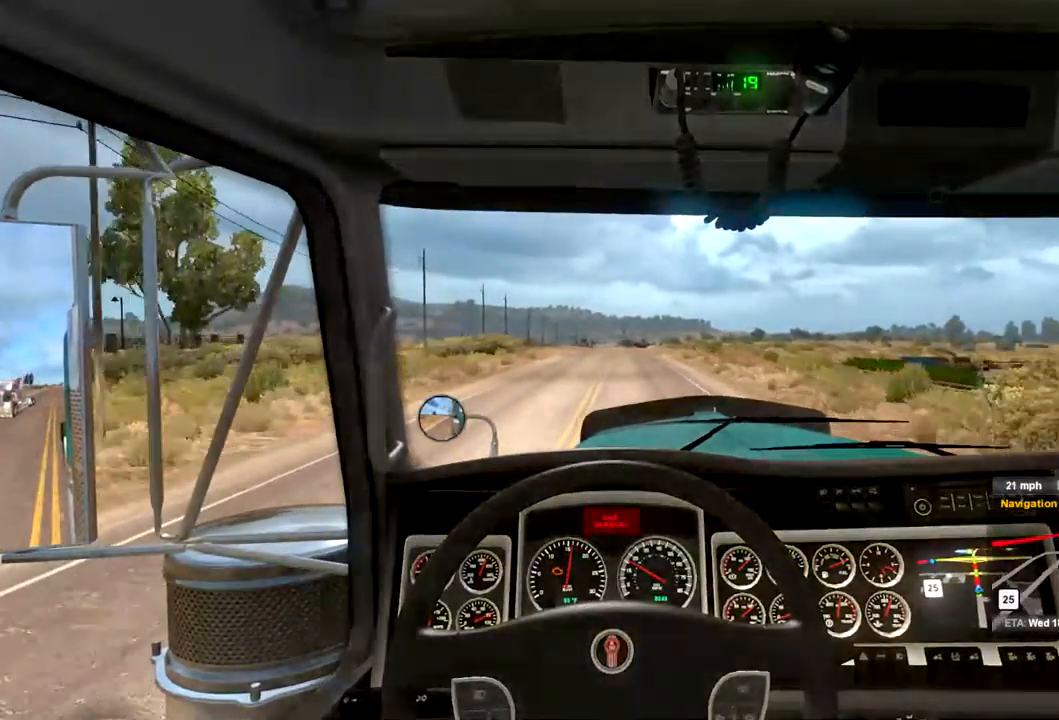
{"buttons": ["R2"], "left_stick": "center", "right_stick": "center", "events": []}
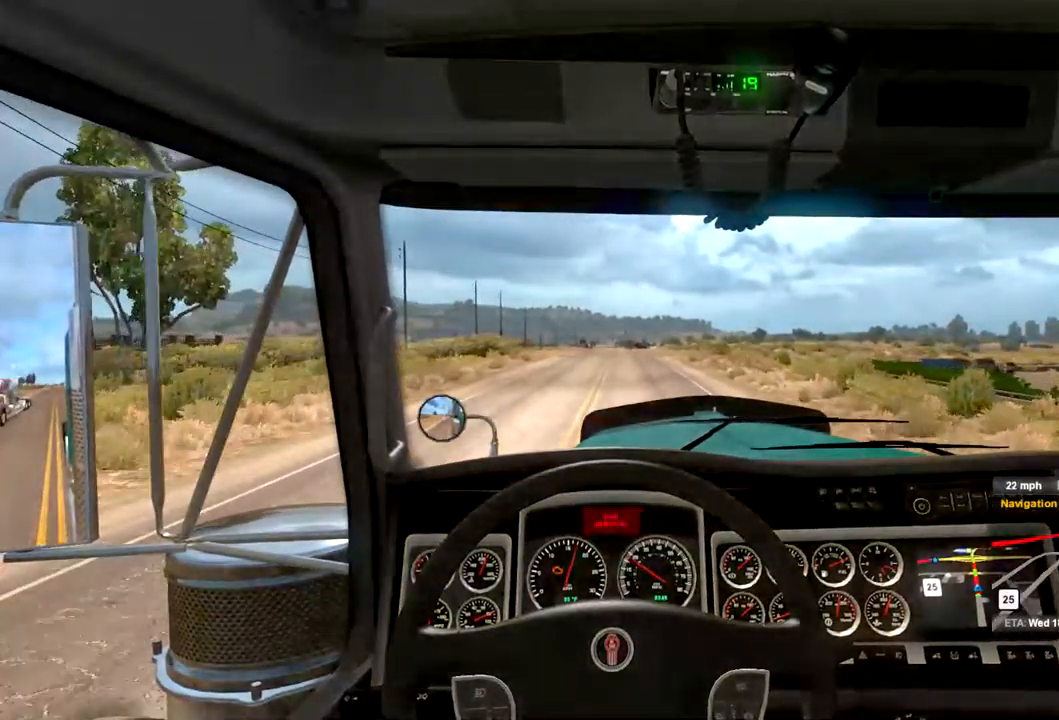
{"buttons": ["R2"], "left_stick": "center", "right_stick": "center", "events": []}
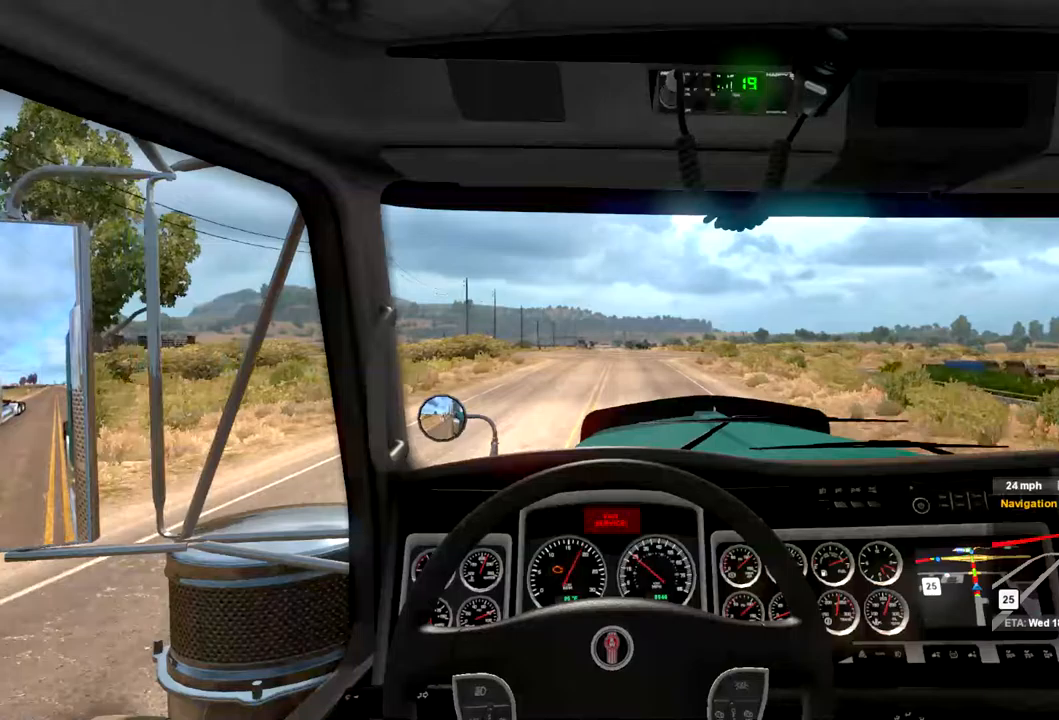
{"buttons": ["R2"], "left_stick": "center", "right_stick": "center", "events": []}
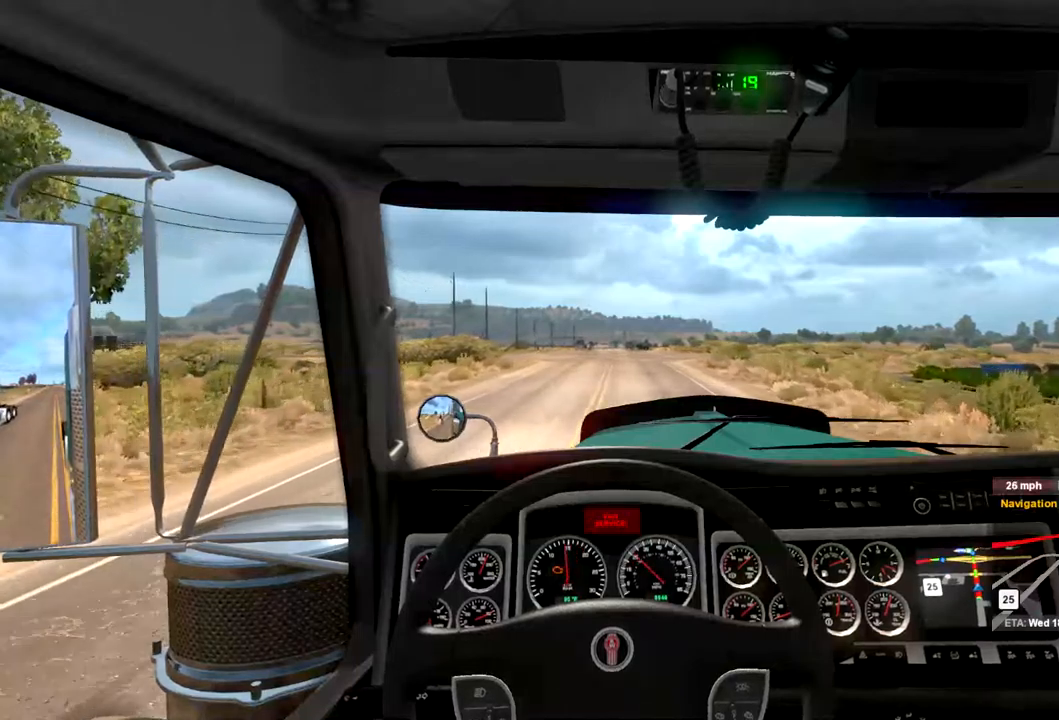
{"buttons": ["R2"], "left_stick": "center", "right_stick": "center", "events": []}
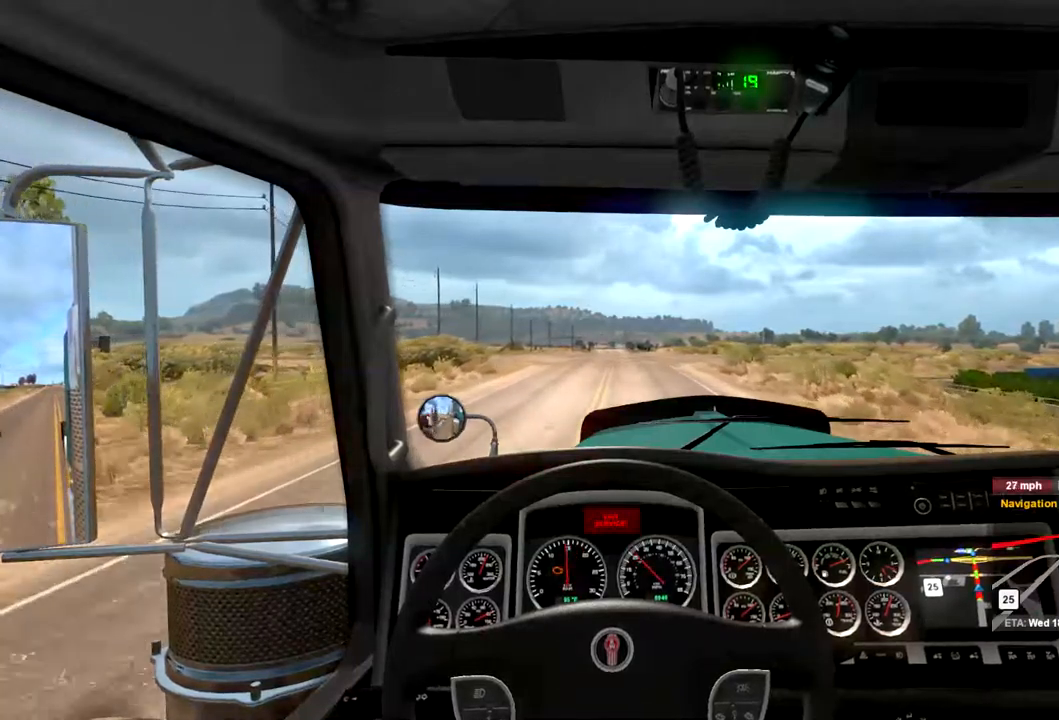
{"buttons": ["R2"], "left_stick": "center", "right_stick": "center", "events": []}
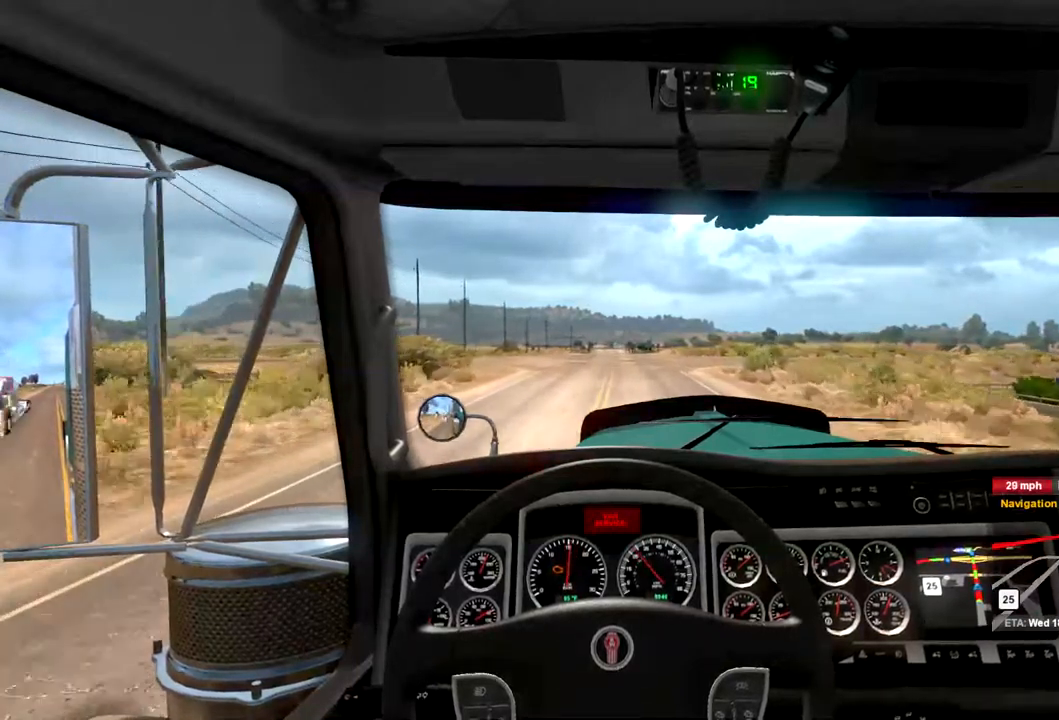
{"buttons": ["R2"], "left_stick": "center", "right_stick": "center", "events": []}
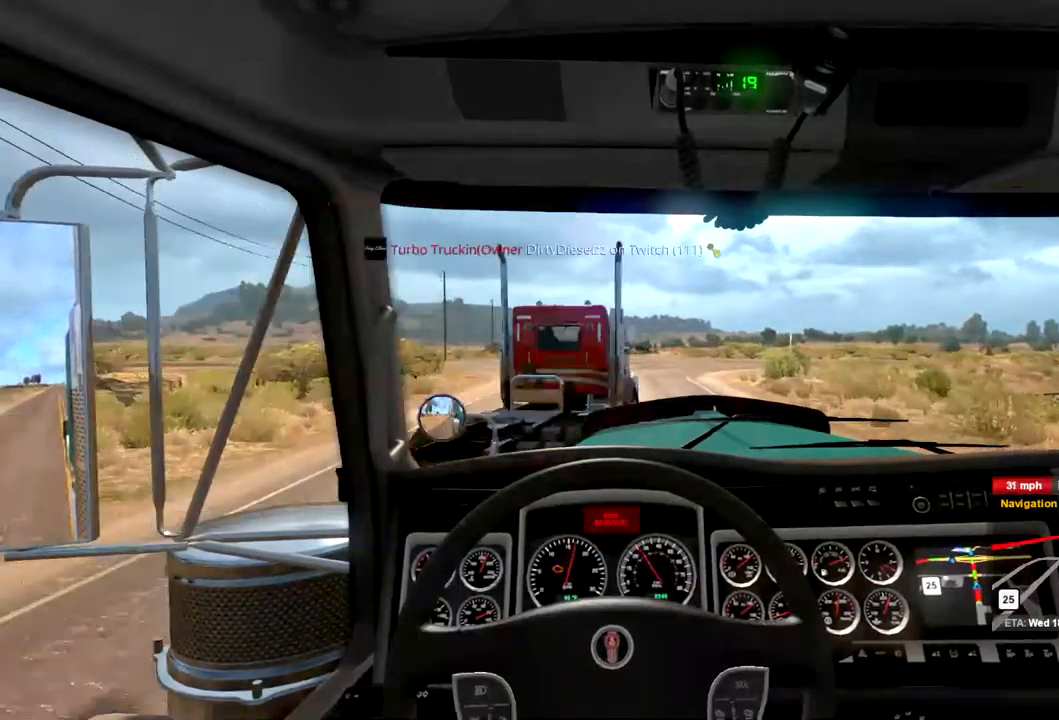
{"buttons": ["R2"], "left_stick": "center", "right_stick": "center", "events": []}
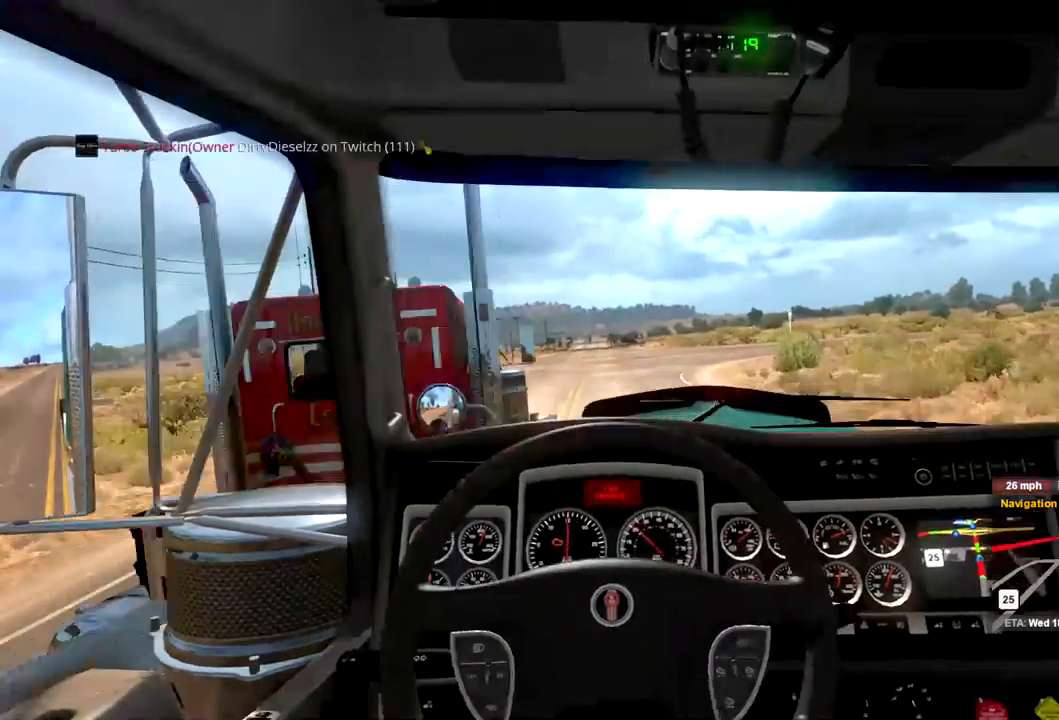
{"buttons": ["R2"], "left_stick": "center", "right_stick": "center", "events": []}
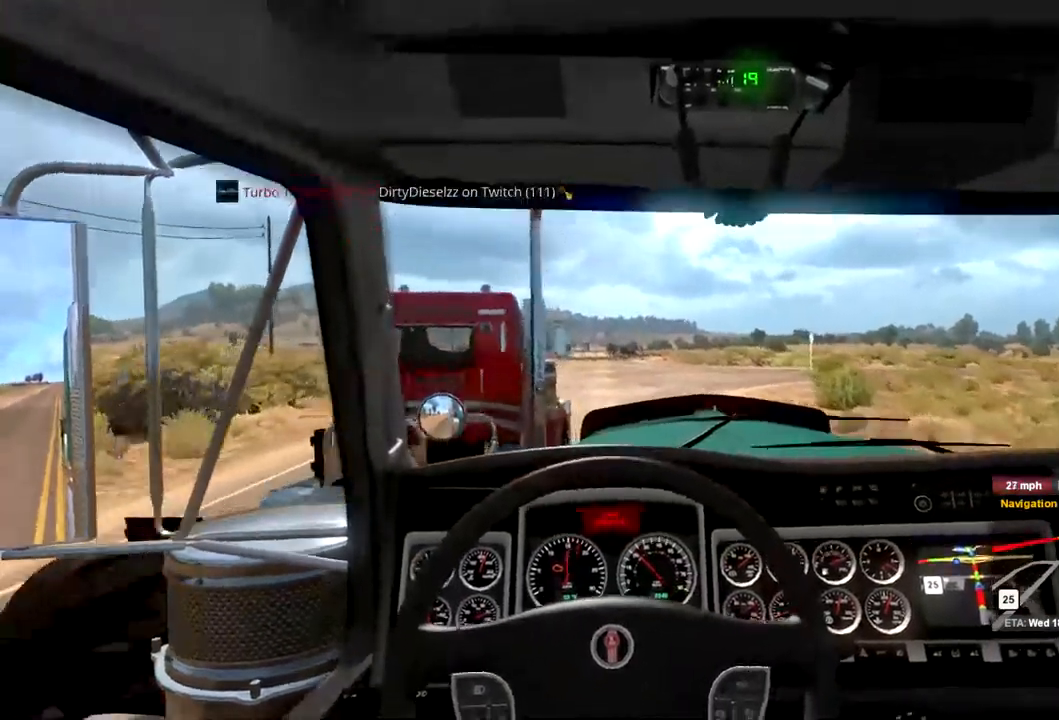
{"buttons": ["R2"], "left_stick": "center", "right_stick": "center", "events": [[67, "left_stick", "right"], [300, "left_stick", "center"]]}
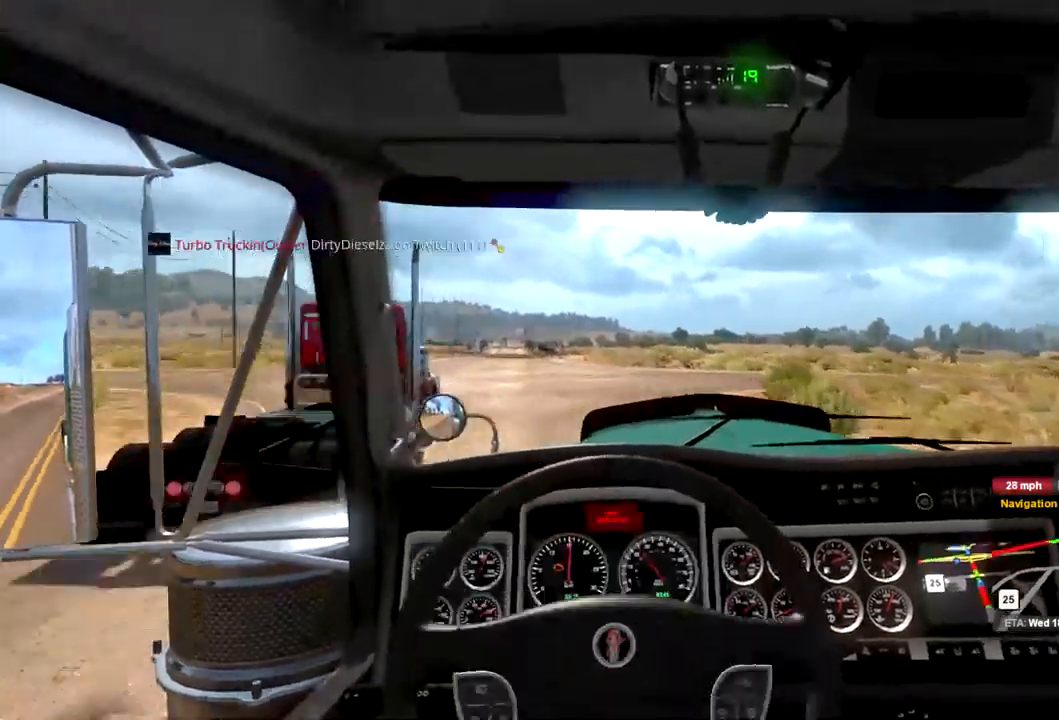
{"buttons": ["R2"], "left_stick": "center", "right_stick": "center", "events": [[67, "left_stick", "left"], [367, "left_stick", "center"]]}
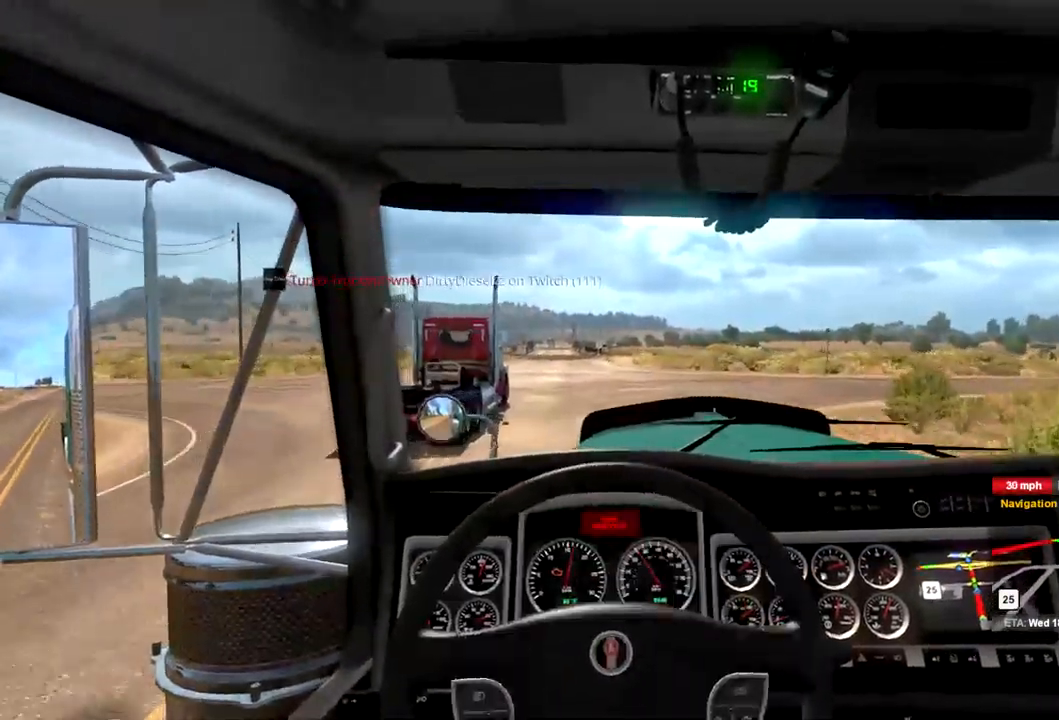
{"buttons": ["R2"], "left_stick": "left", "right_stick": "center", "events": [[367, "left_stick", "left"]]}
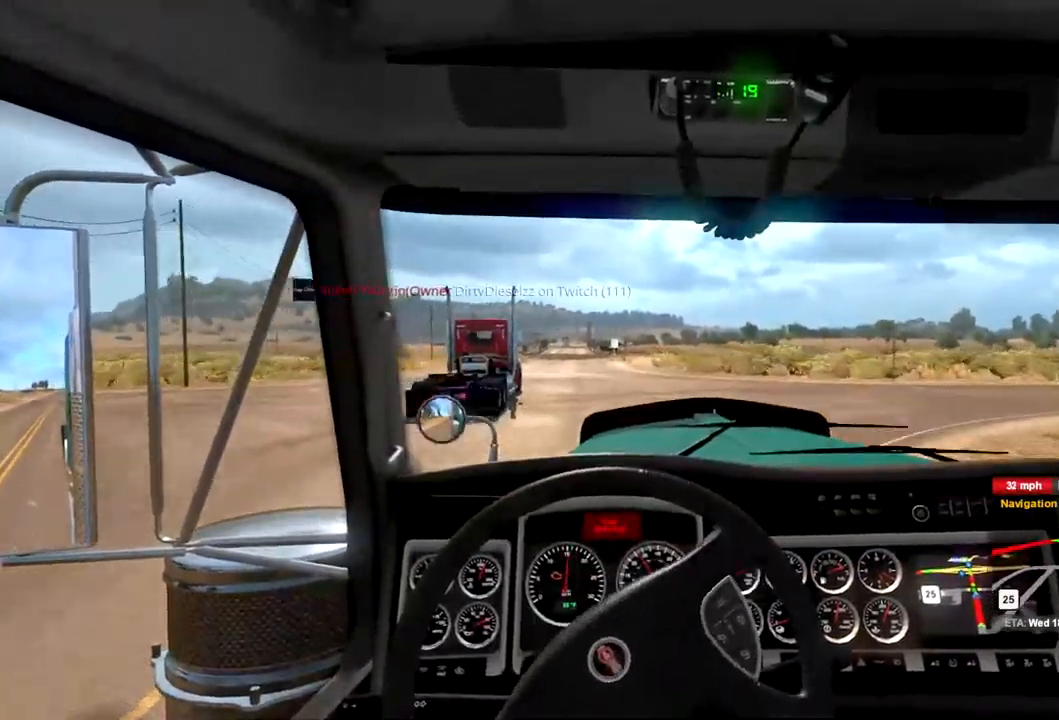
{"buttons": ["R2"], "left_stick": "center", "right_stick": "center", "events": [[200, "left_stick", "center"]]}
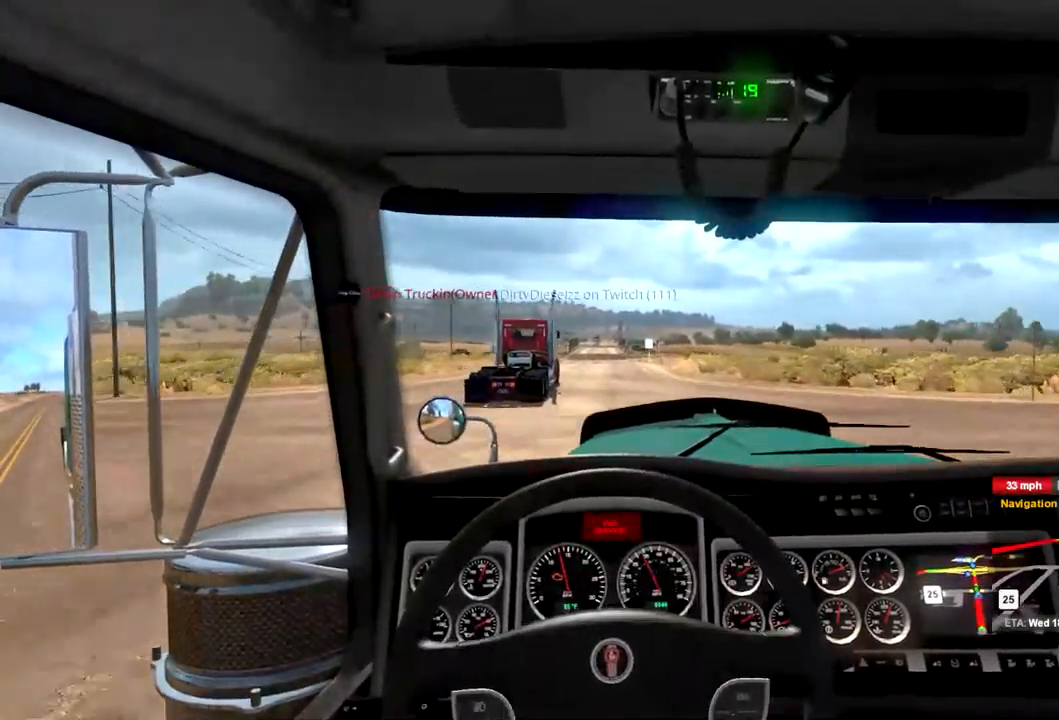
{"buttons": ["R2"], "left_stick": "center", "right_stick": "center", "events": [[233, "left_stick", "left"], [466, "left_stick", "center"]]}
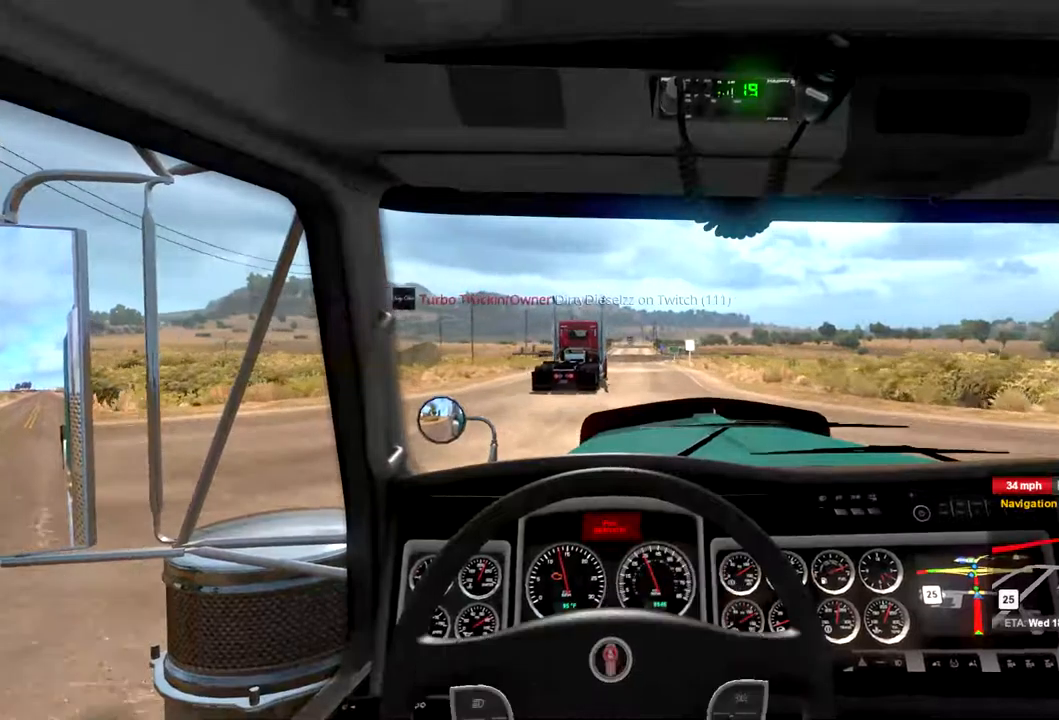
{"buttons": ["R2"], "left_stick": "center", "right_stick": "center", "events": []}
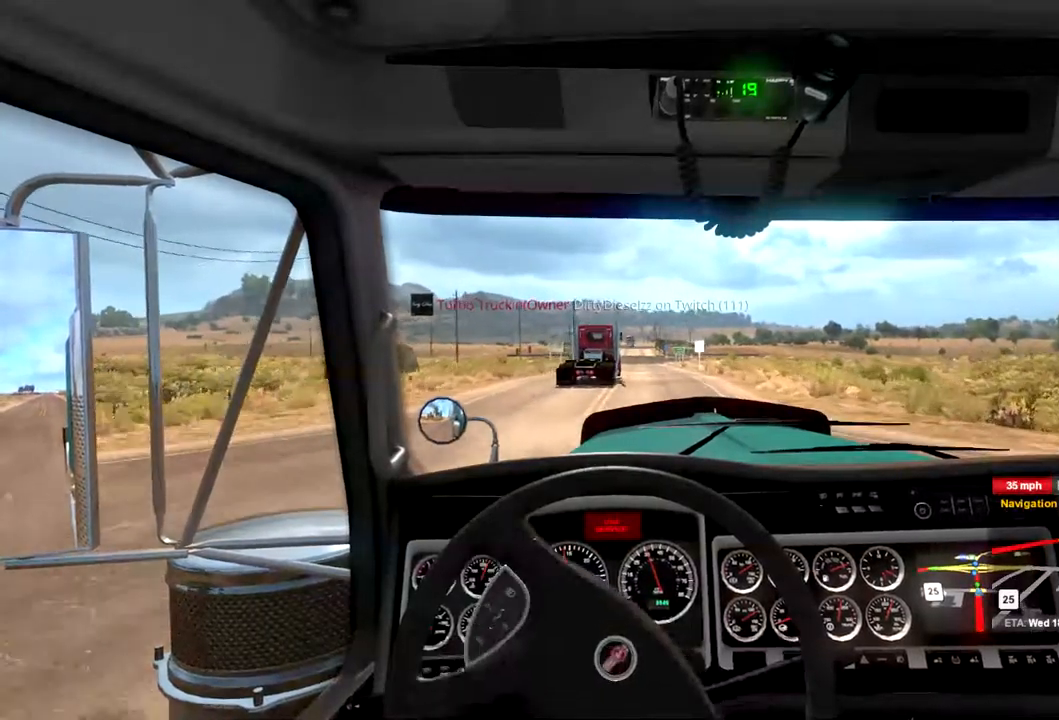
{"buttons": ["R2"], "left_stick": "center", "right_stick": "center", "events": []}
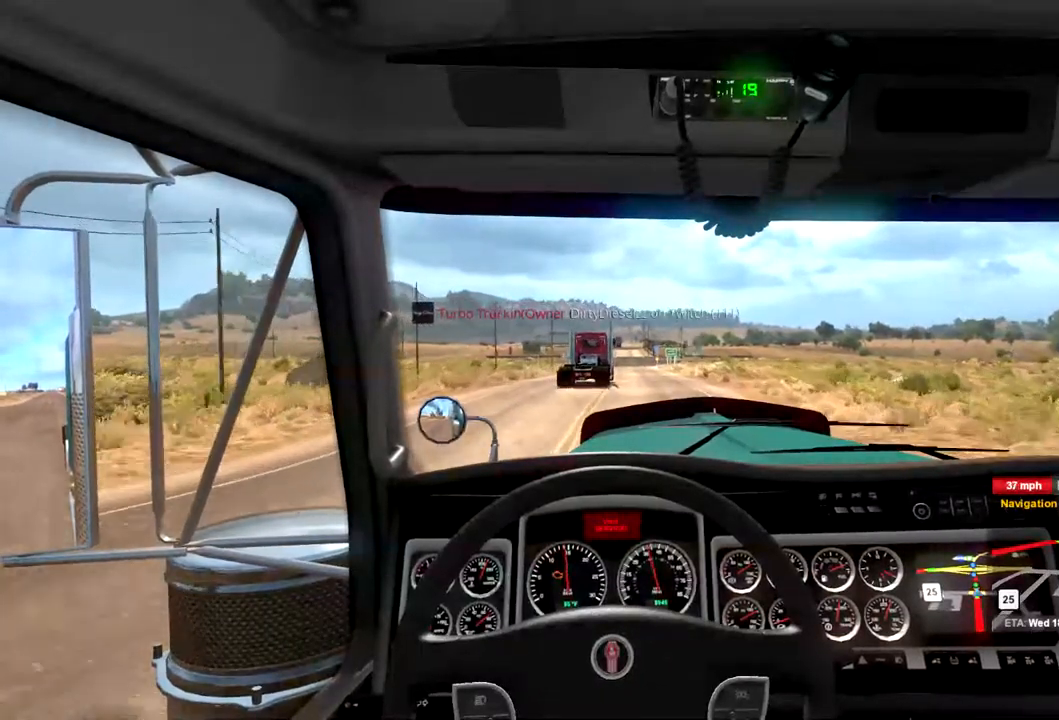
{"buttons": ["R2"], "left_stick": "right", "right_stick": "center", "events": [[500, "left_stick", "right"]]}
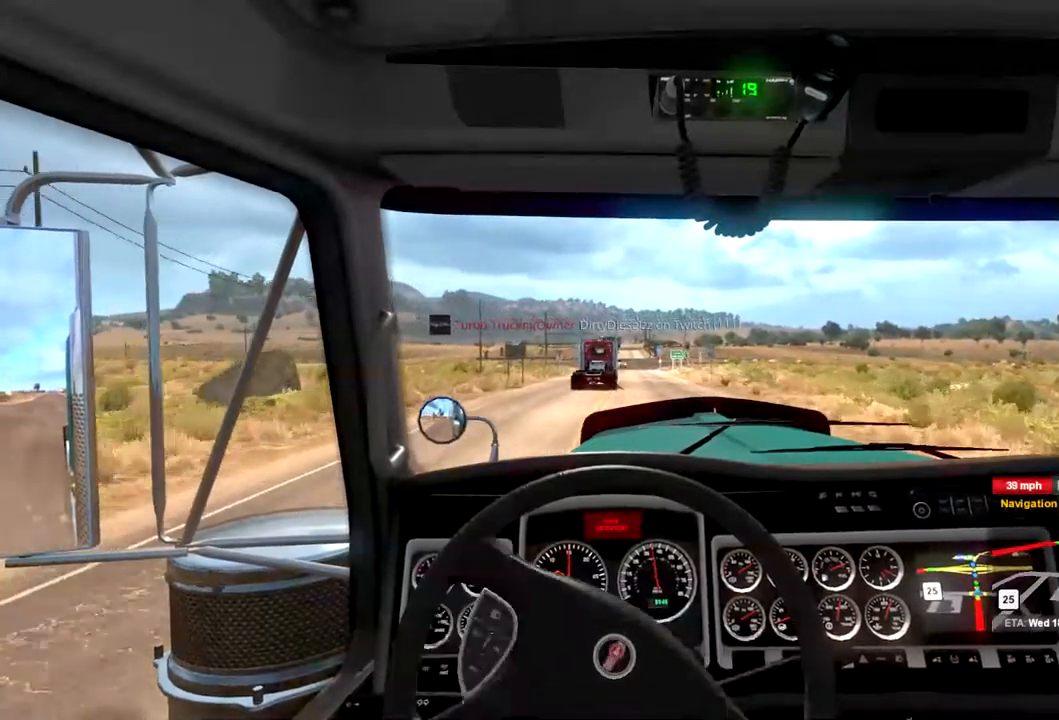
{"buttons": ["R2"], "left_stick": "center", "right_stick": "center", "events": [[67, "left_stick", "center"]]}
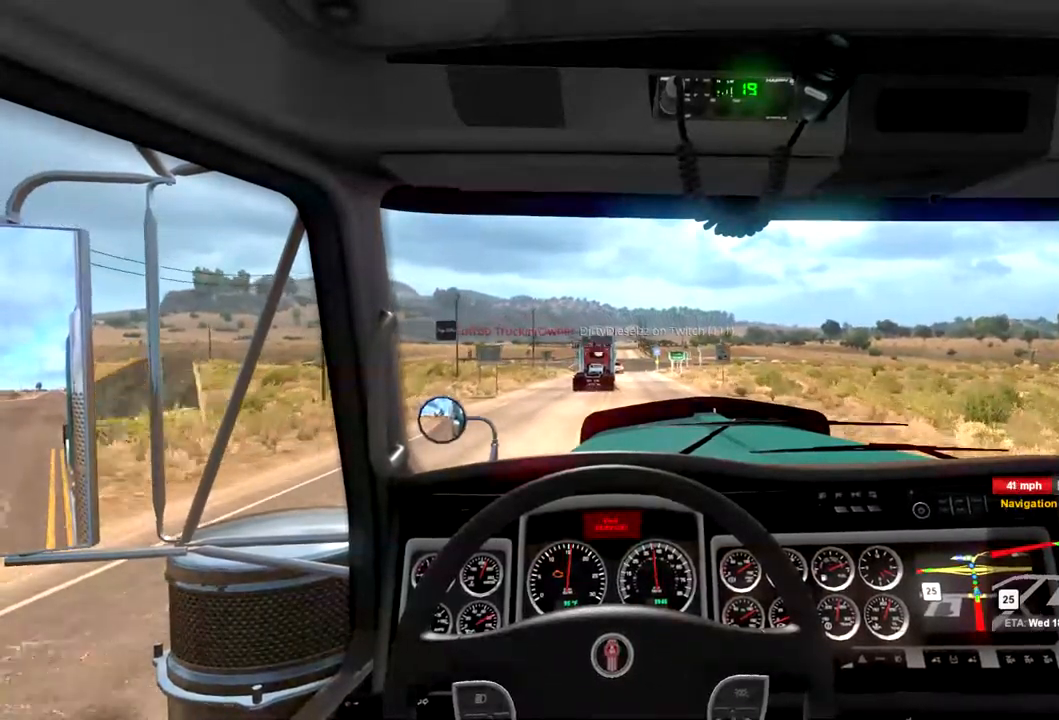
{"buttons": ["R2"], "left_stick": "center", "right_stick": "center", "events": [[167, "left_stick", "right"], [233, "left_stick", "center"]]}
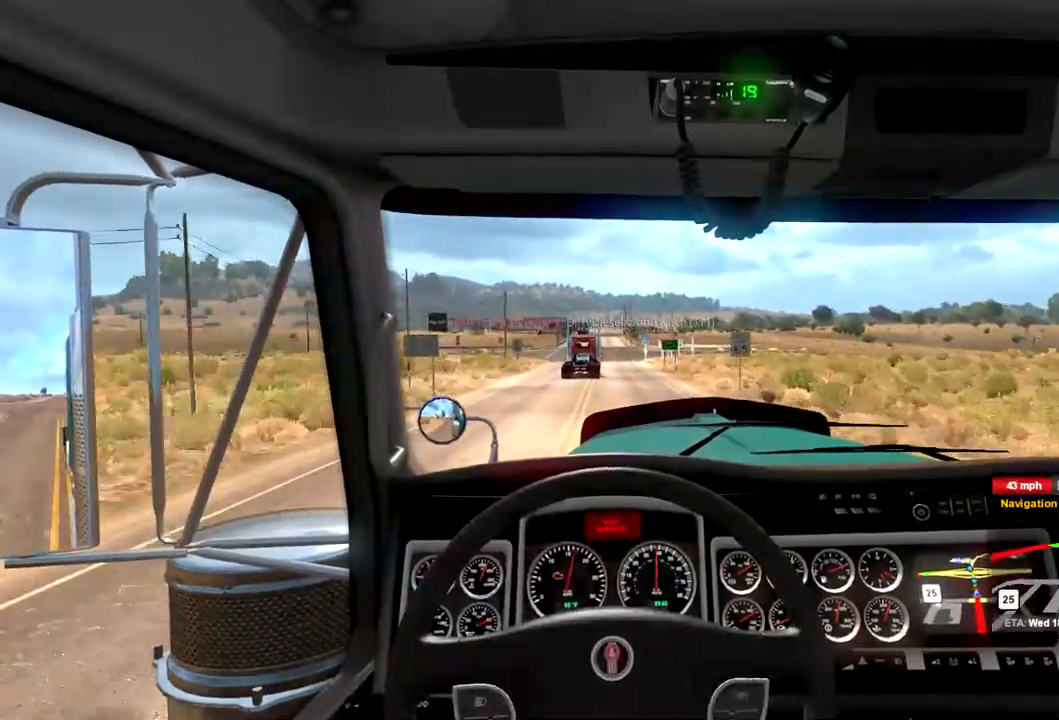
{"buttons": ["R2"], "left_stick": "center", "right_stick": "center", "events": []}
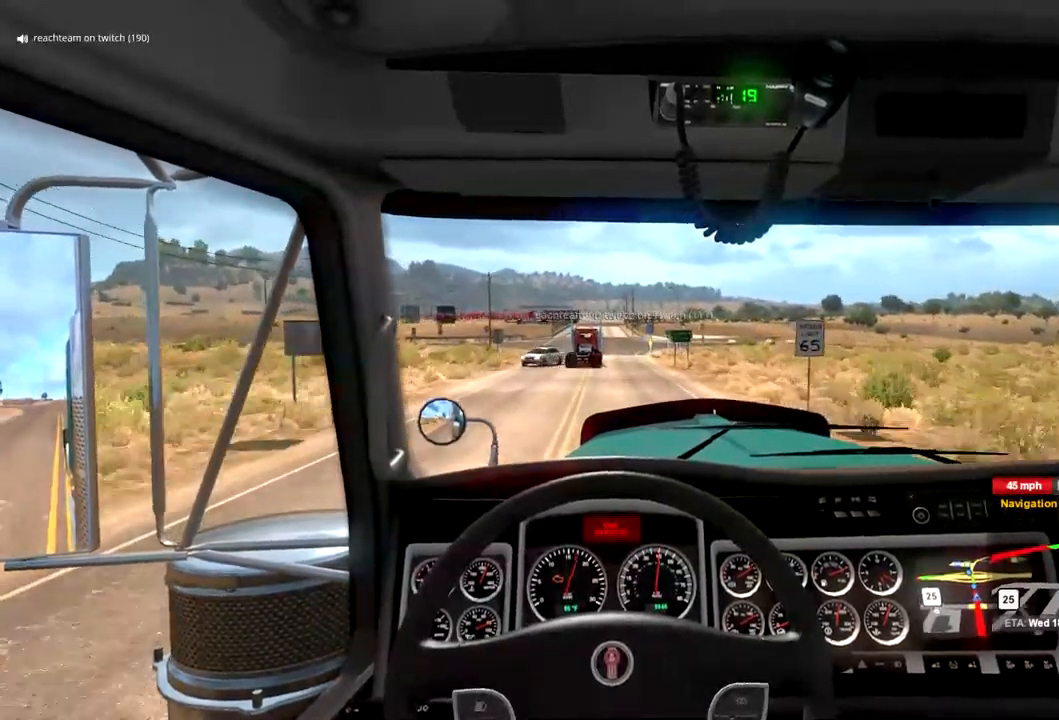
{"buttons": ["R2"], "left_stick": "center", "right_stick": "center", "events": []}